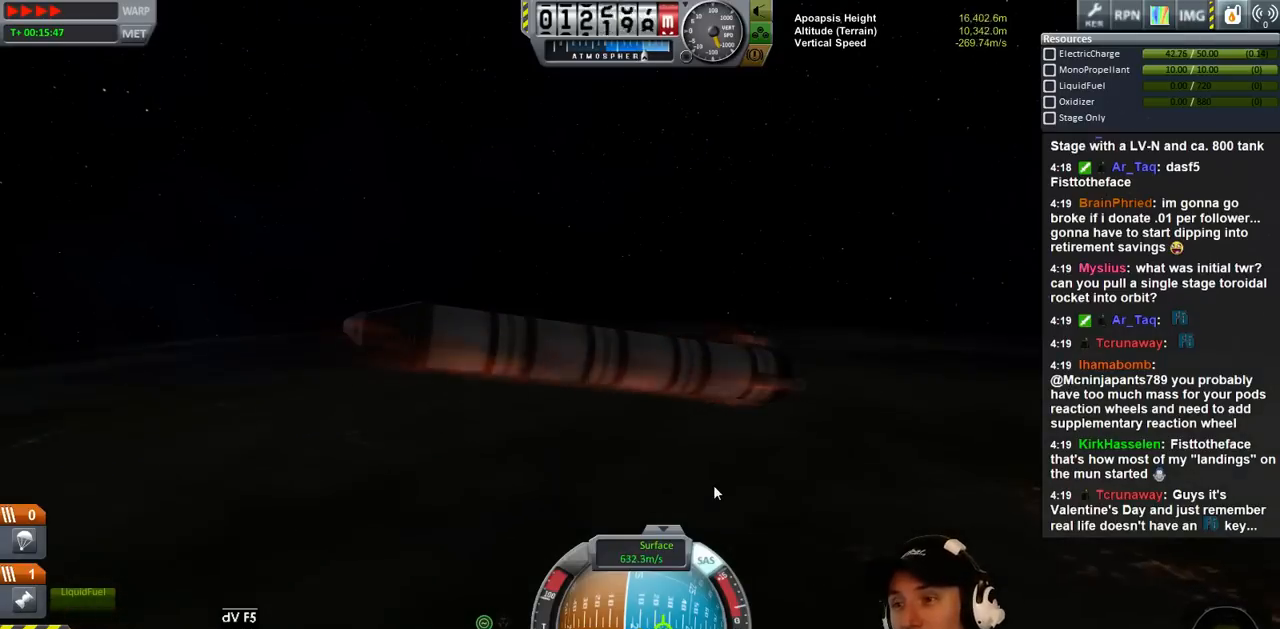
Gameplay with keyboard; each line is a JSON object with the keys held at the frame after it. "events" lists presses ("down") and releases ("up") of "a", "d", "e", "h", "i", "j", "k", "l", "n", "q", "s" and "w" between this image and that frame as [ms after this image, input, new state], when the widget could be followed in between. No other keys are recorded. Mouse input is not recorded.
{"keys": [], "events": [[100, "d", "down"], [300, "d", "up"]]}
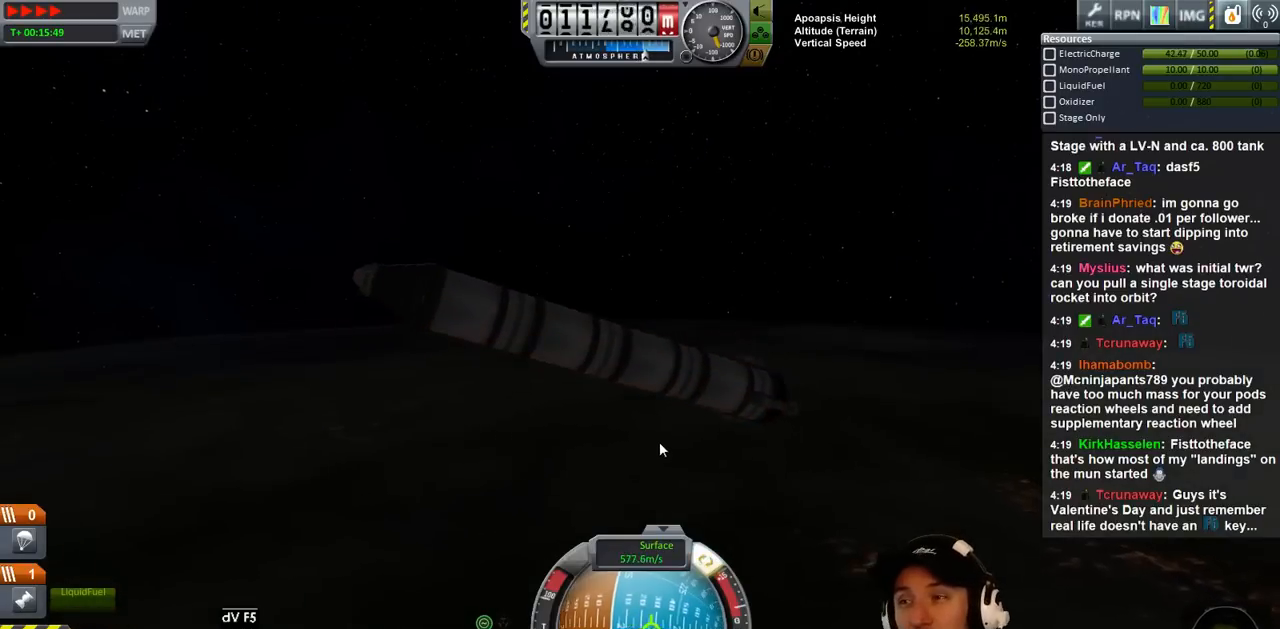
{"keys": [], "events": []}
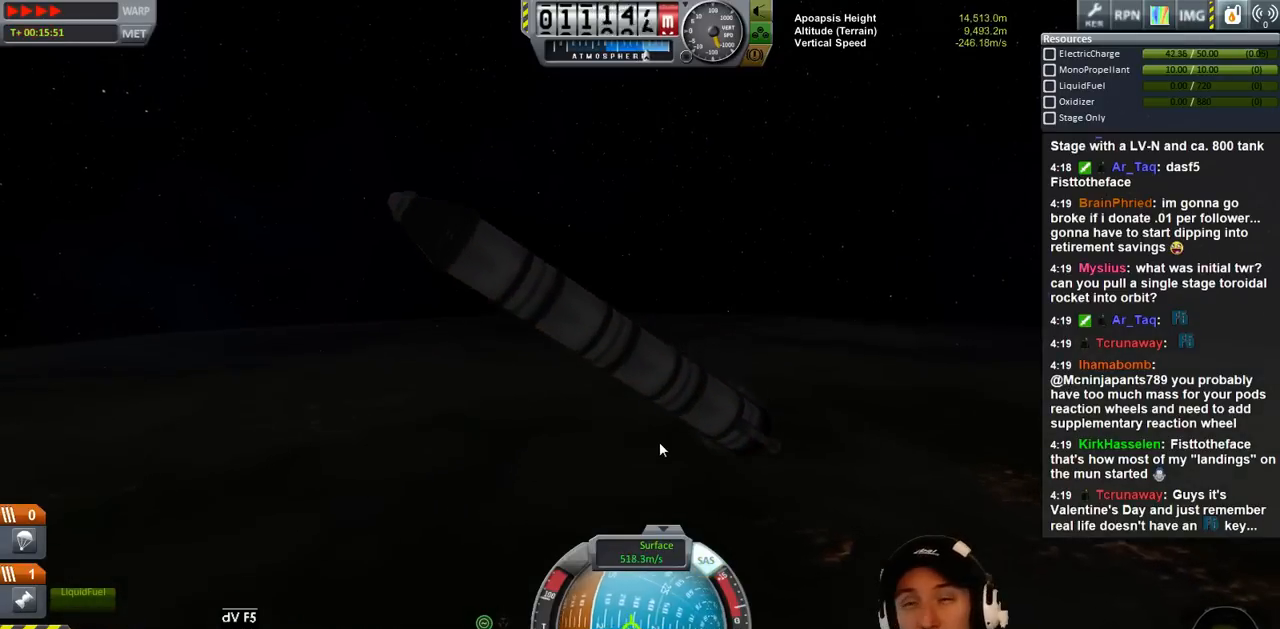
{"keys": [], "events": []}
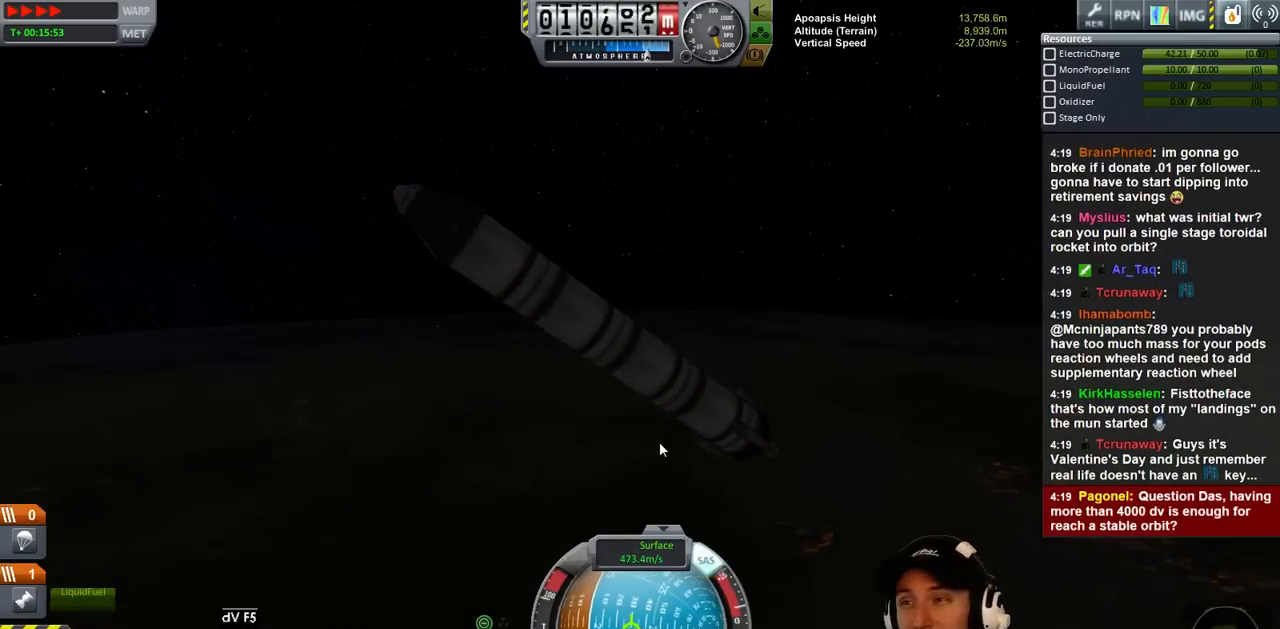
{"keys": [], "events": [[366, "d", "down"], [500, "d", "up"]]}